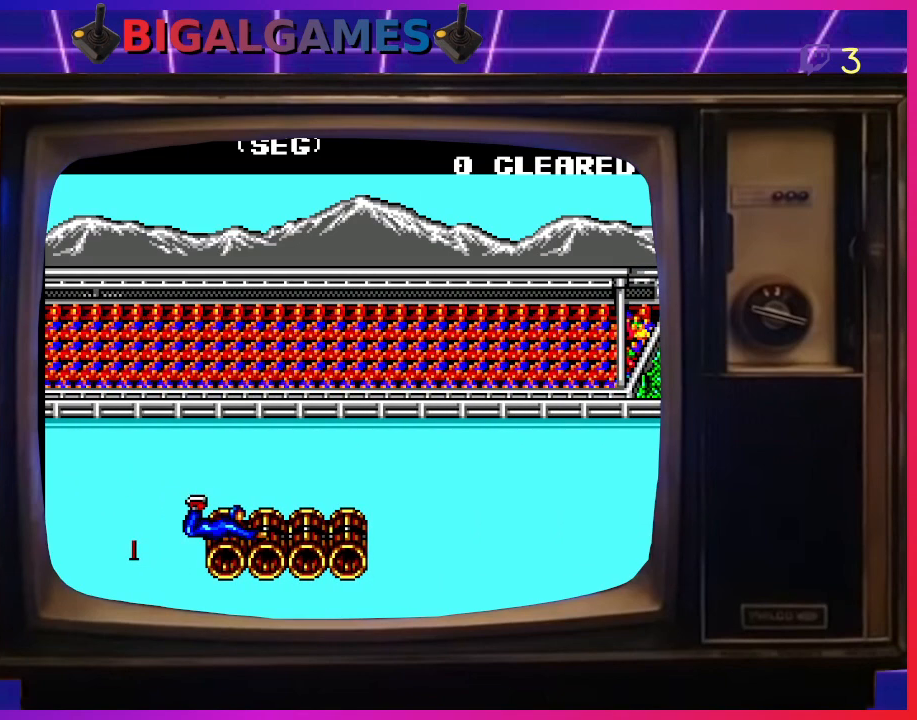
Gameplay with a controller (PlayStation layout); each line is a JSON object with the inputs held at the frame after it. "events" lists button and stick changes between this image and that frame as [ms after this image, input, new state], when the widget could be followed in between. Not read: right_stick.
{"buttons": [], "left_stick": "center", "events": []}
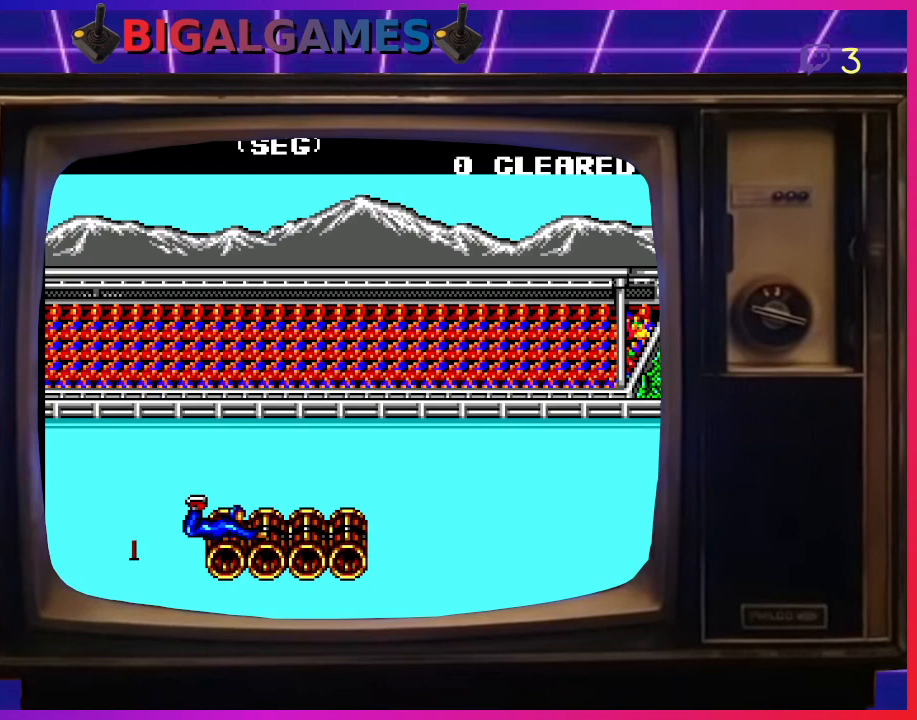
{"buttons": [], "left_stick": "center", "events": []}
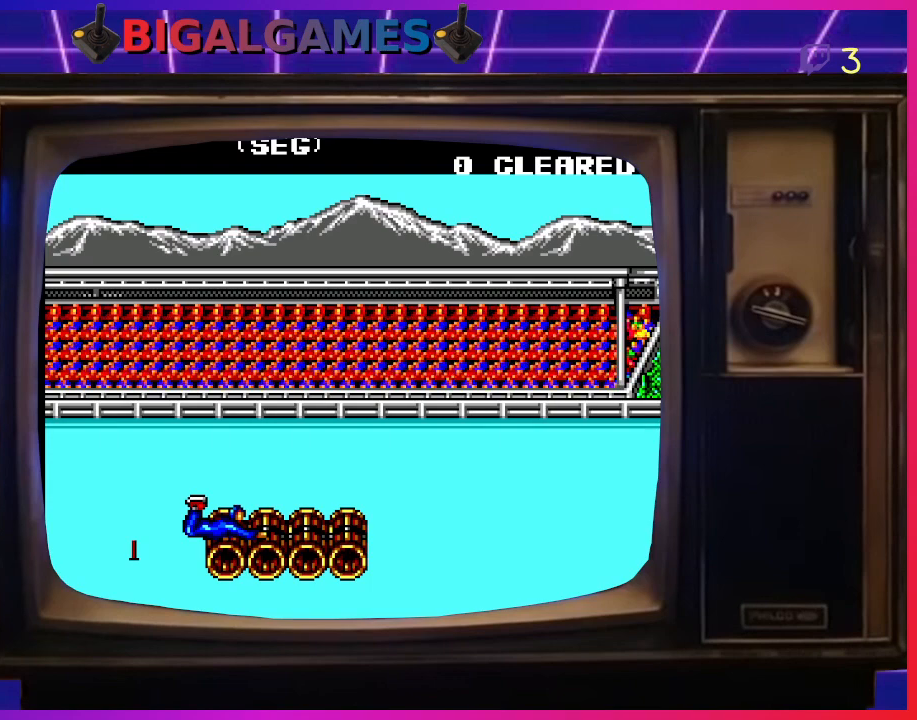
{"buttons": [], "left_stick": "center", "events": []}
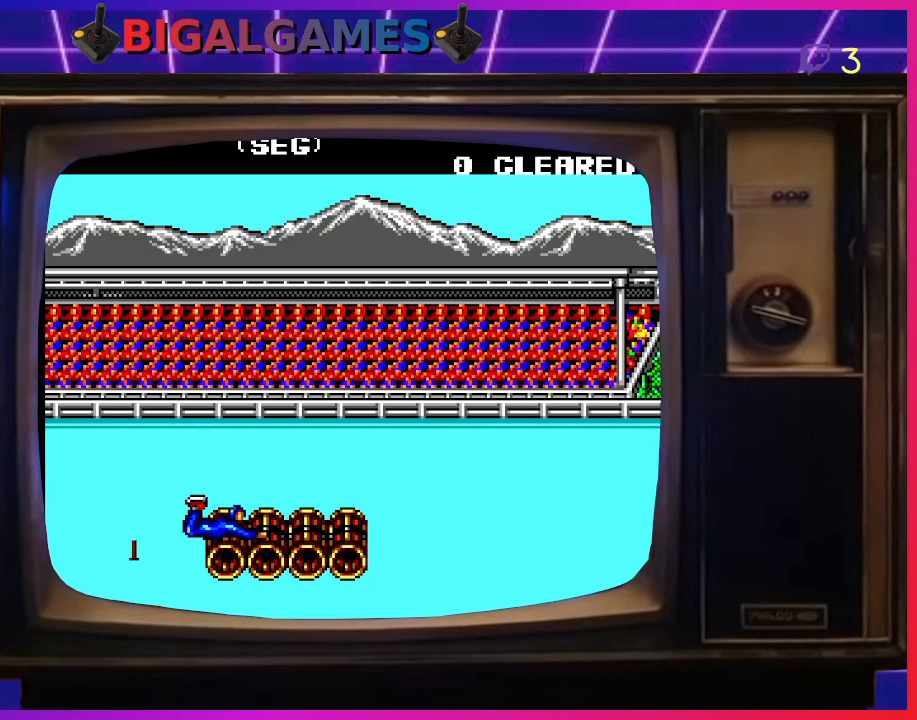
{"buttons": [], "left_stick": "center", "events": []}
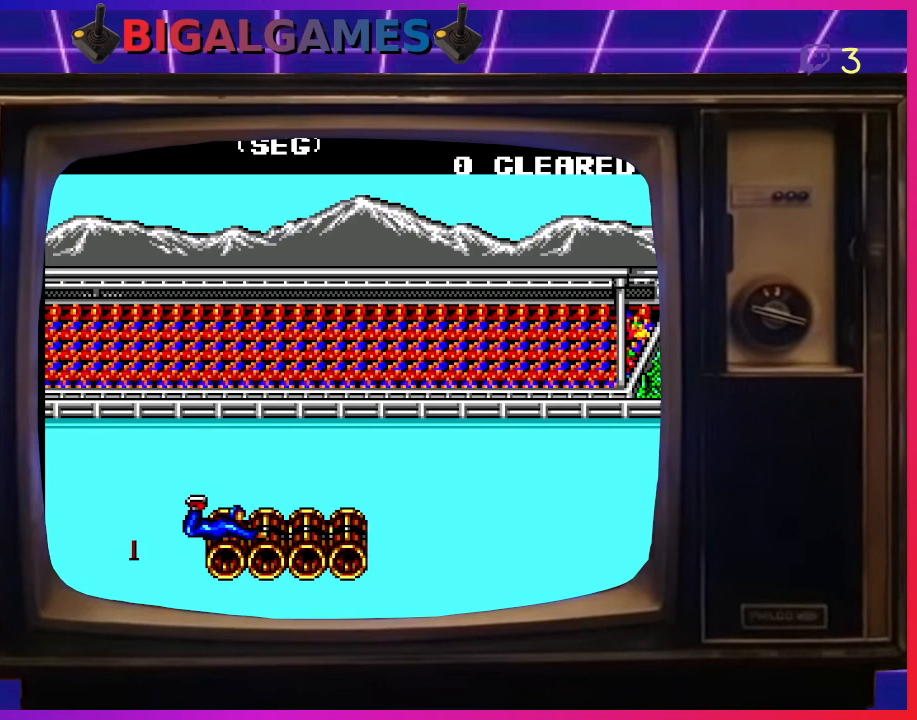
{"buttons": [], "left_stick": "center", "events": []}
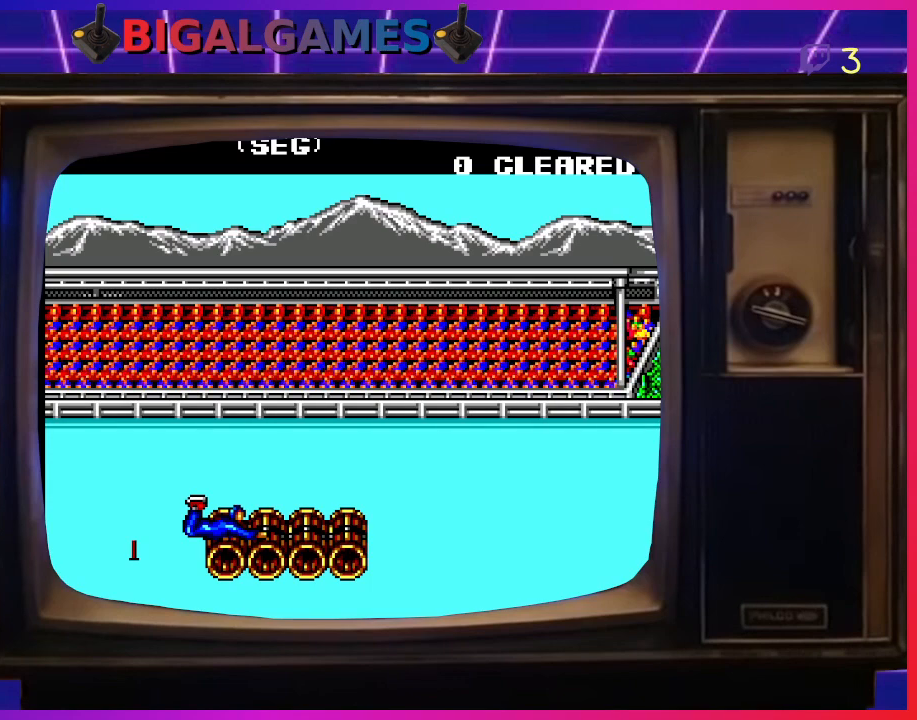
{"buttons": ["DPAD_RIGHT"], "left_stick": "center", "events": [[33, "DPAD_LEFT", "down"], [267, "DPAD_LEFT", "up"], [333, "DPAD_RIGHT", "down"]]}
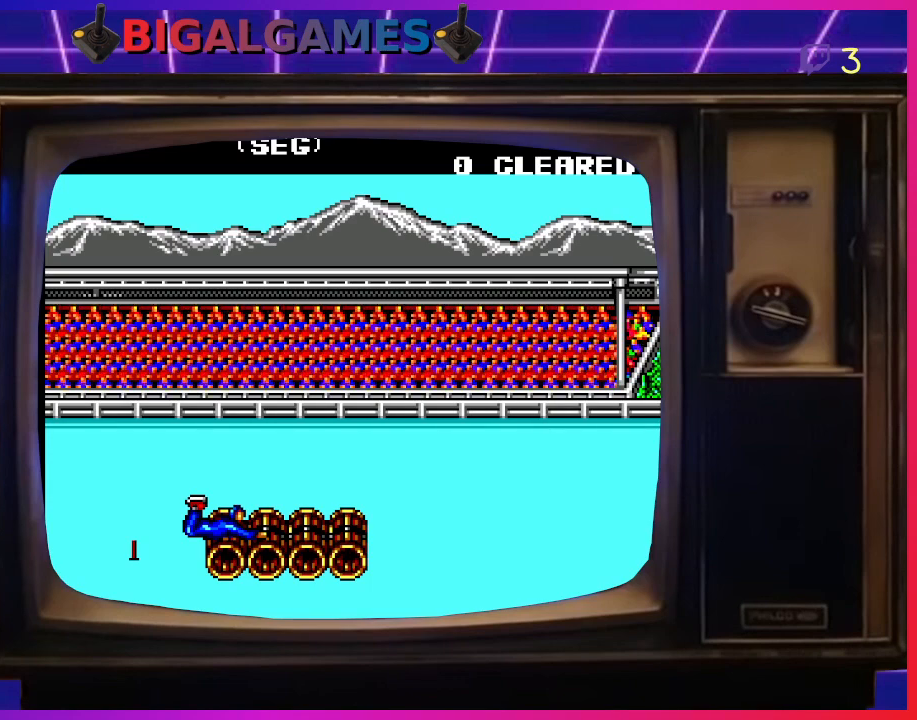
{"buttons": [], "left_stick": "center", "events": [[67, "DPAD_RIGHT", "up"], [100, "DPAD_LEFT", "down"], [233, "DPAD_LEFT", "up"], [267, "DPAD_RIGHT", "down"], [367, "DPAD_RIGHT", "up"], [433, "DPAD_LEFT", "down"], [500, "DPAD_LEFT", "up"]]}
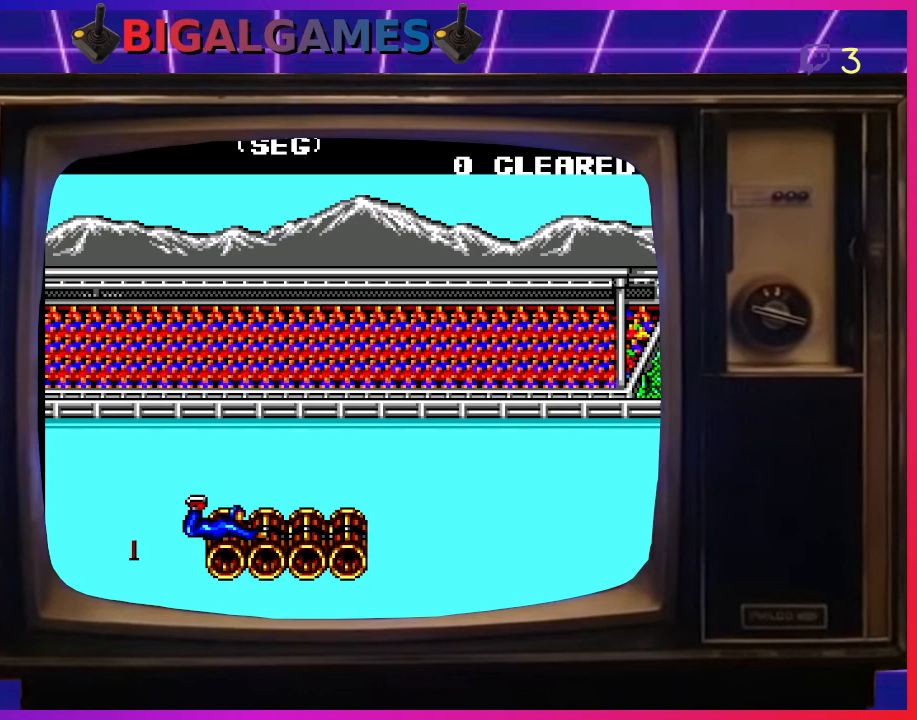
{"buttons": ["DPAD_LEFT"], "left_stick": "center", "events": [[33, "DPAD_RIGHT", "down"], [167, "DPAD_RIGHT", "up"], [200, "DPAD_LEFT", "down"], [300, "DPAD_LEFT", "up"], [333, "DPAD_RIGHT", "down"], [433, "DPAD_RIGHT", "up"], [433, "DPAD_UP", "down"], [467, "DPAD_LEFT", "down"], [467, "DPAD_UP", "up"]]}
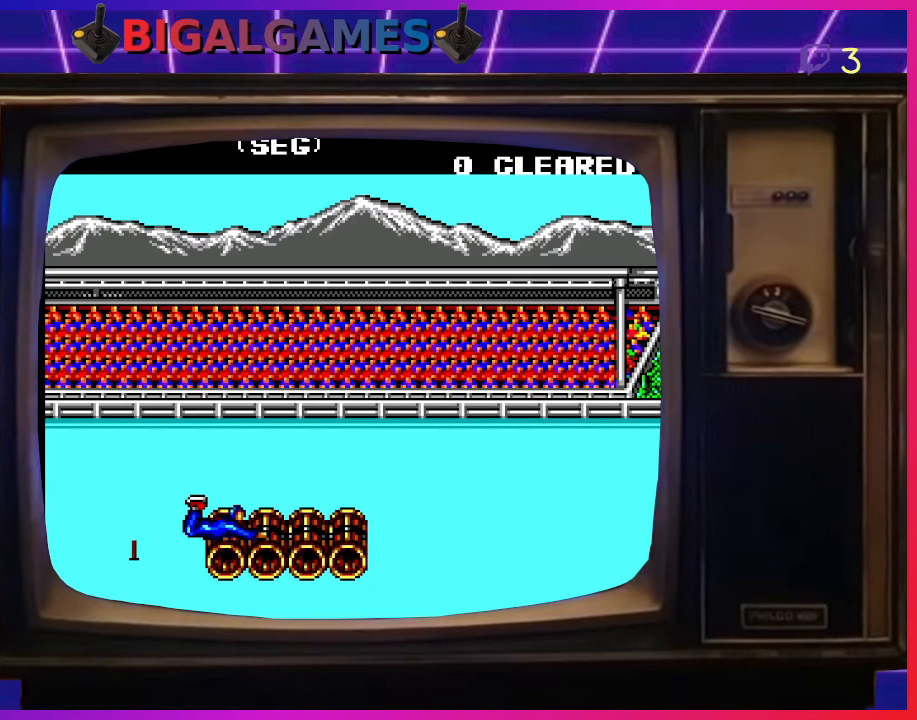
{"buttons": ["DPAD_LEFT"], "left_stick": "center", "events": [[67, "DPAD_LEFT", "up"], [67, "DPAD_RIGHT", "down"], [167, "DPAD_RIGHT", "up"], [167, "DPAD_UP", "down"], [200, "DPAD_LEFT", "down"], [200, "DPAD_UP", "up"], [300, "DPAD_LEFT", "up"], [300, "DPAD_UP", "down"], [333, "DPAD_RIGHT", "down"], [333, "DPAD_UP", "up"], [400, "DPAD_RIGHT", "up"], [433, "DPAD_LEFT", "down"]]}
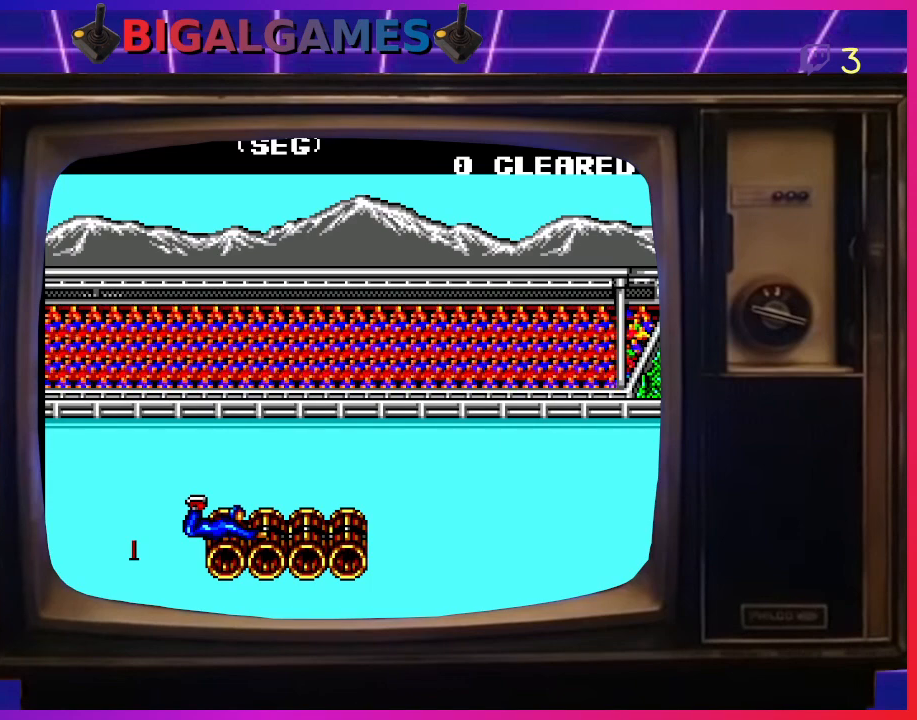
{"buttons": ["DPAD_LEFT"], "left_stick": "center", "events": [[33, "DPAD_LEFT", "up"], [33, "DPAD_UP", "down"], [67, "DPAD_RIGHT", "down"], [67, "DPAD_UP", "up"], [167, "DPAD_RIGHT", "up"], [200, "DPAD_LEFT", "down"], [267, "DPAD_LEFT", "up"], [300, "DPAD_RIGHT", "down"], [433, "DPAD_RIGHT", "up"], [433, "DPAD_UP", "down"], [467, "DPAD_UP", "up"], [500, "DPAD_LEFT", "down"]]}
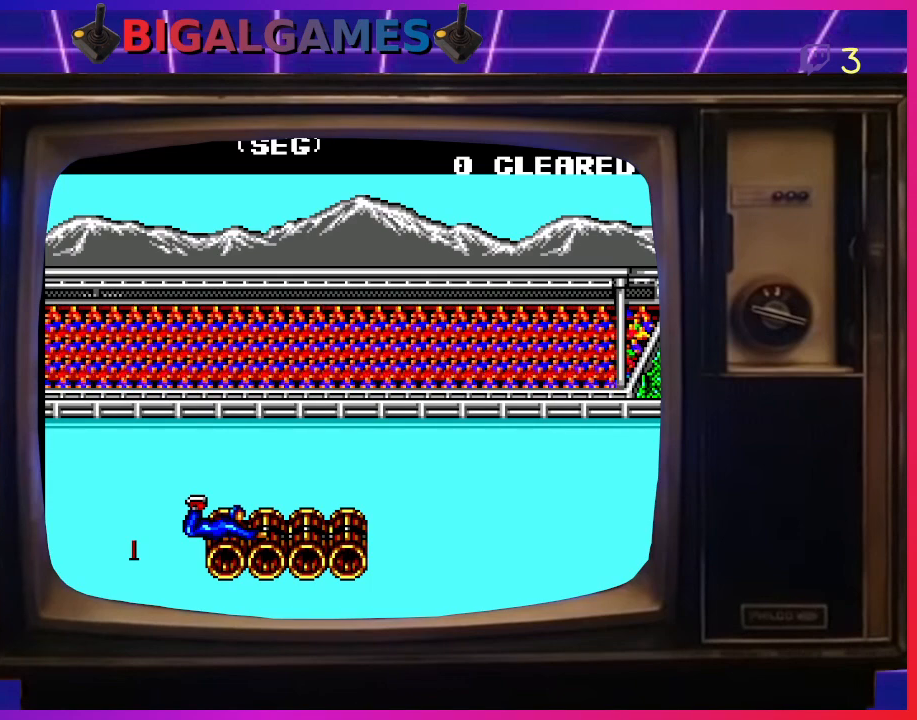
{"buttons": ["DPAD_LEFT"], "left_stick": "center", "events": [[100, "DPAD_LEFT", "up"], [100, "DPAD_RIGHT", "down"], [200, "DPAD_RIGHT", "up"], [200, "DPAD_UP", "down"], [233, "DPAD_LEFT", "down"], [233, "DPAD_UP", "up"], [333, "DPAD_LEFT", "up"], [333, "DPAD_UP", "down"], [367, "DPAD_RIGHT", "down"], [367, "DPAD_UP", "up"], [400, "DPAD_RIGHT", "up"], [400, "DPAD_UP", "down"], [433, "DPAD_LEFT", "down"], [433, "DPAD_UP", "up"]]}
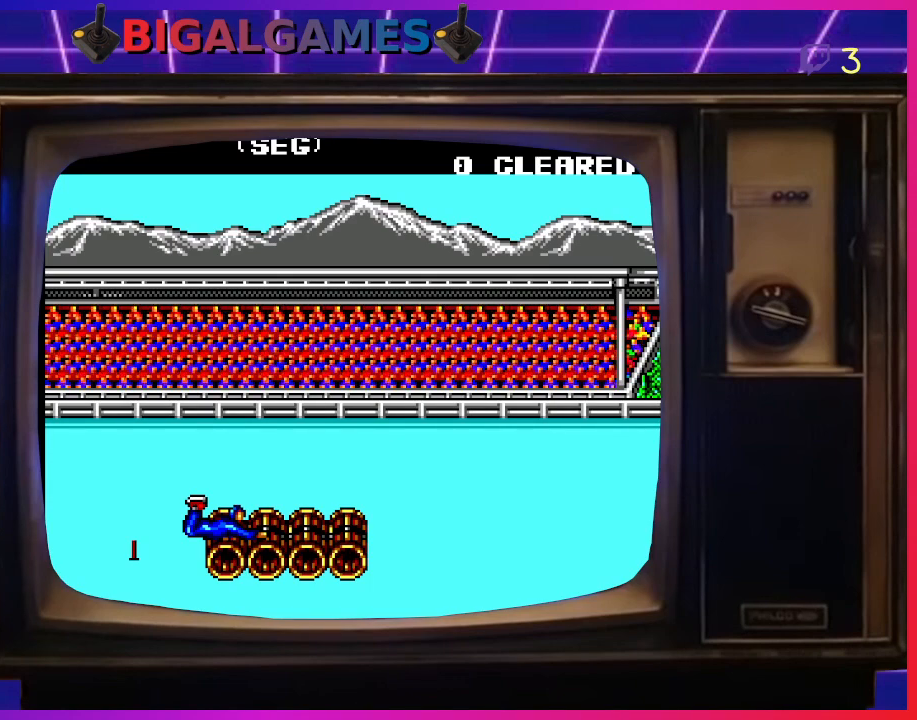
{"buttons": [], "left_stick": "center", "events": [[100, "DPAD_LEFT", "up"], [133, "DPAD_RIGHT", "down"], [233, "DPAD_LEFT", "down"], [233, "DPAD_RIGHT", "up"], [333, "DPAD_LEFT", "up"]]}
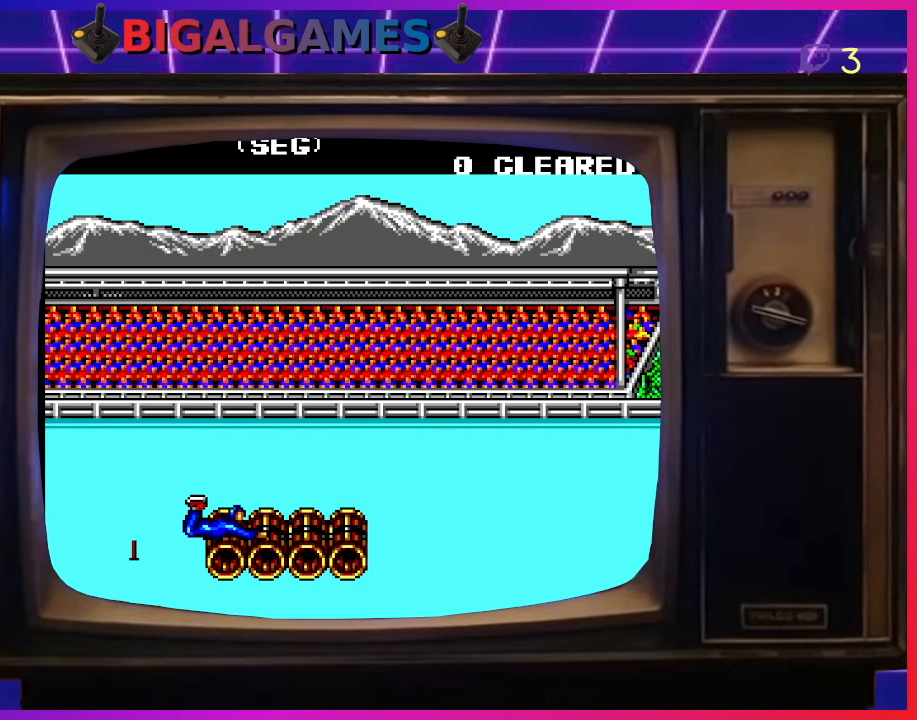
{"buttons": [], "left_stick": "center", "events": []}
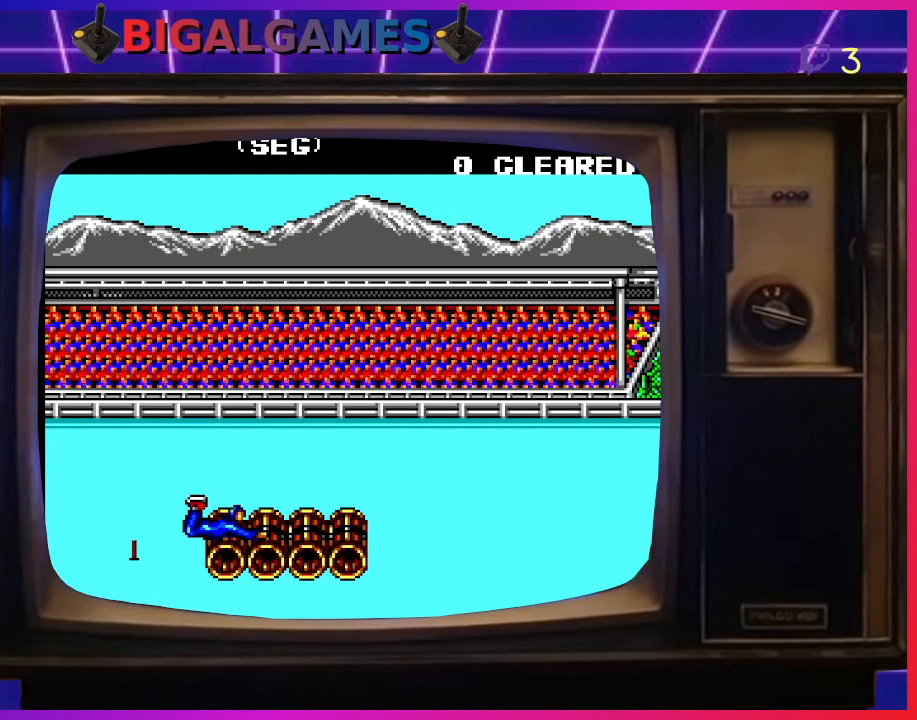
{"buttons": [], "left_stick": "right", "events": [[67, "left_stick", "right"], [300, "left_stick", "left"], [500, "left_stick", "right"]]}
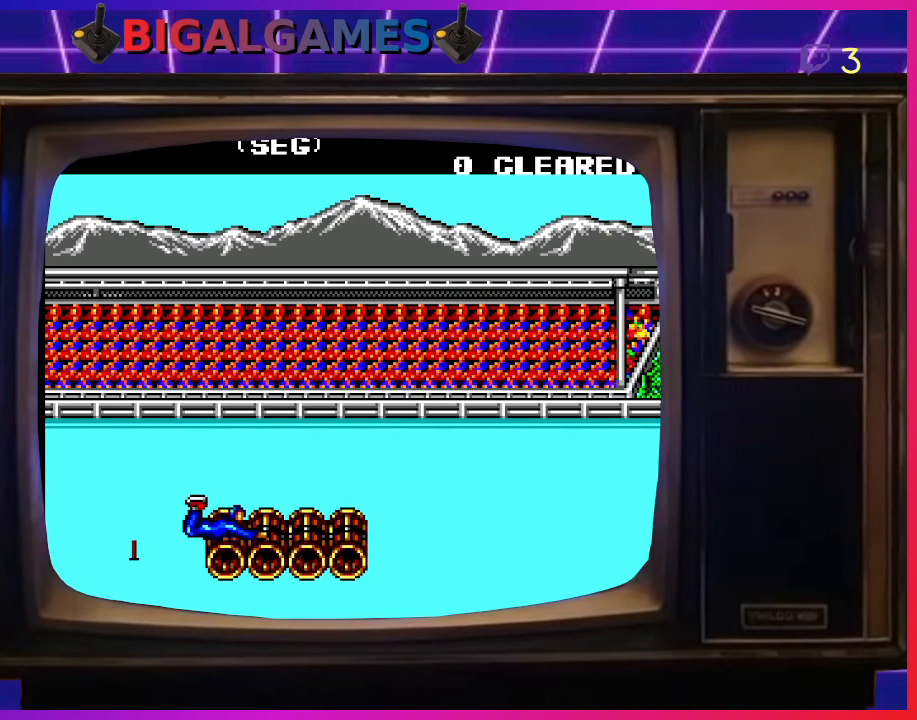
{"buttons": [], "left_stick": "center", "events": [[133, "left_stick", "left"], [333, "left_stick", "right"], [433, "left_stick", "center"]]}
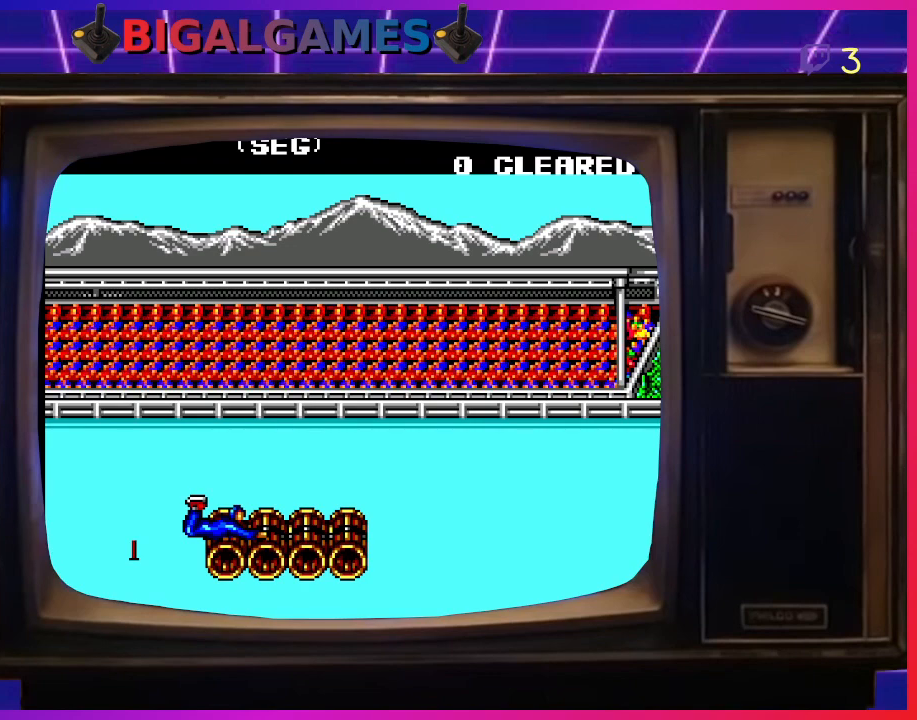
{"buttons": ["CROSS"], "left_stick": "center", "events": [[400, "CROSS", "down"]]}
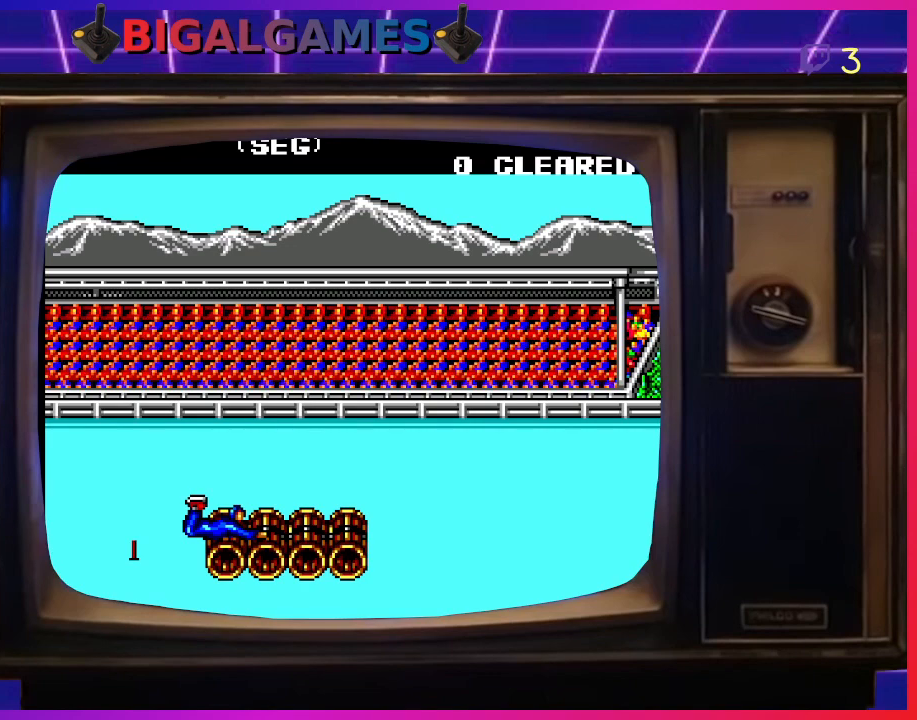
{"buttons": ["CIRCLE"], "left_stick": "center", "events": [[200, "CROSS", "up"], [433, "CIRCLE", "down"]]}
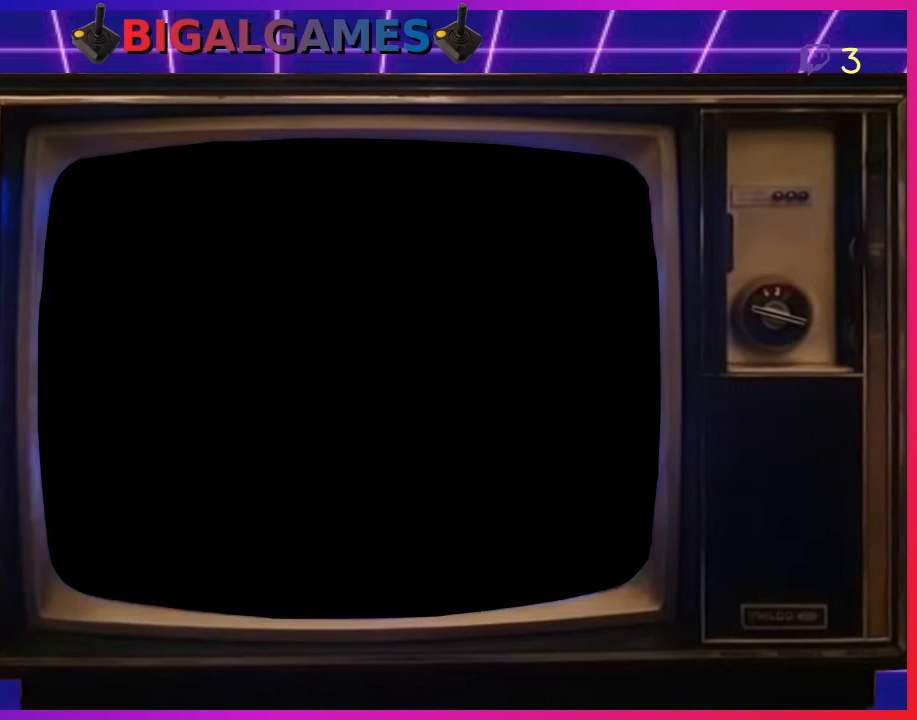
{"buttons": [], "left_stick": "center", "events": [[200, "CIRCLE", "up"]]}
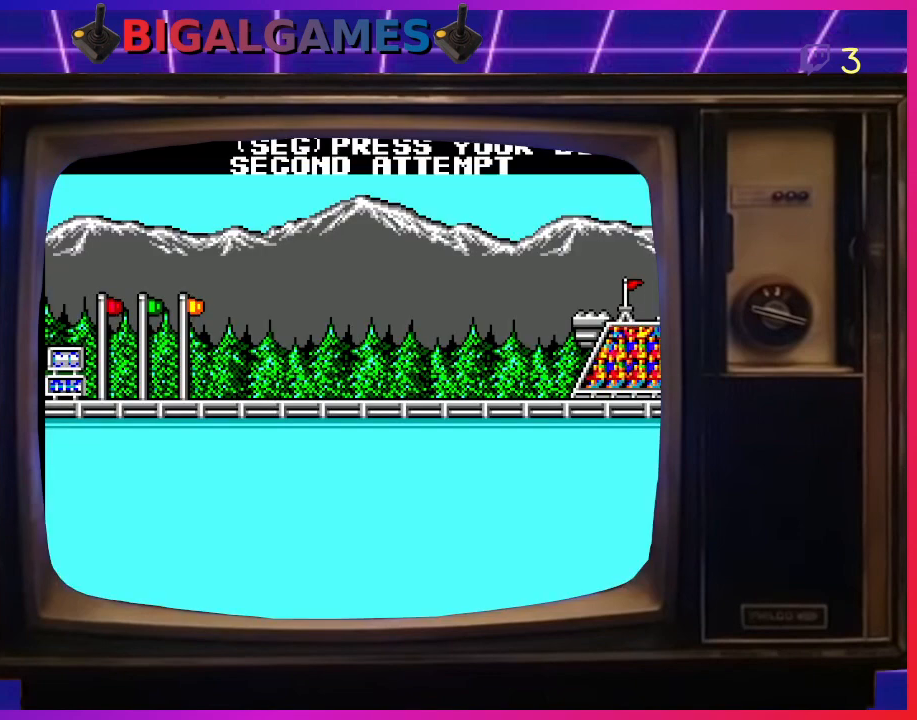
{"buttons": [], "left_stick": "center", "events": []}
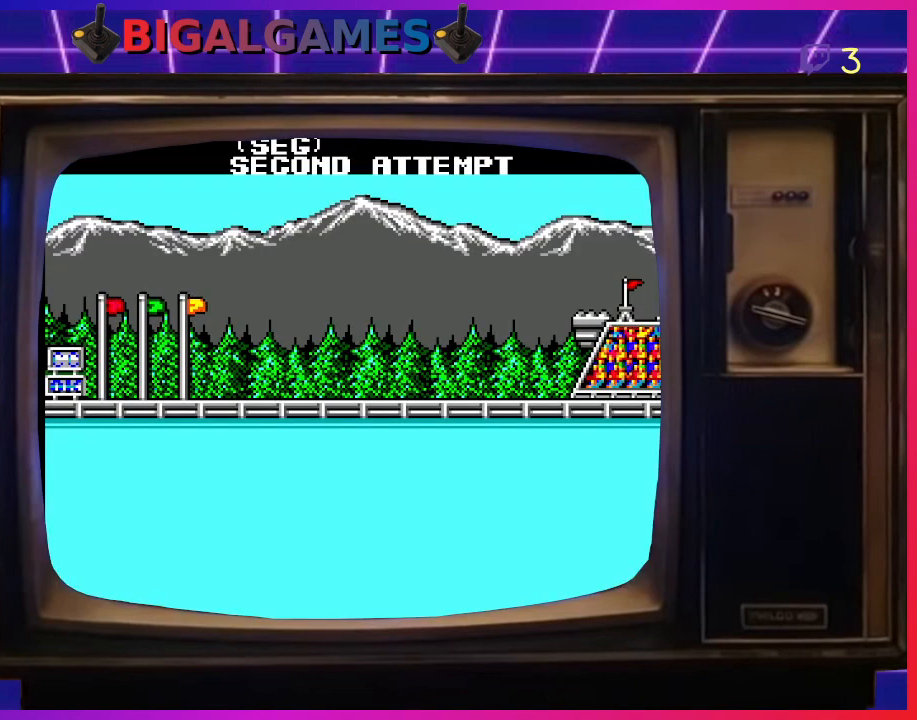
{"buttons": [], "left_stick": "center", "events": [[433, "DPAD_RIGHT", "down"], [500, "DPAD_RIGHT", "up"]]}
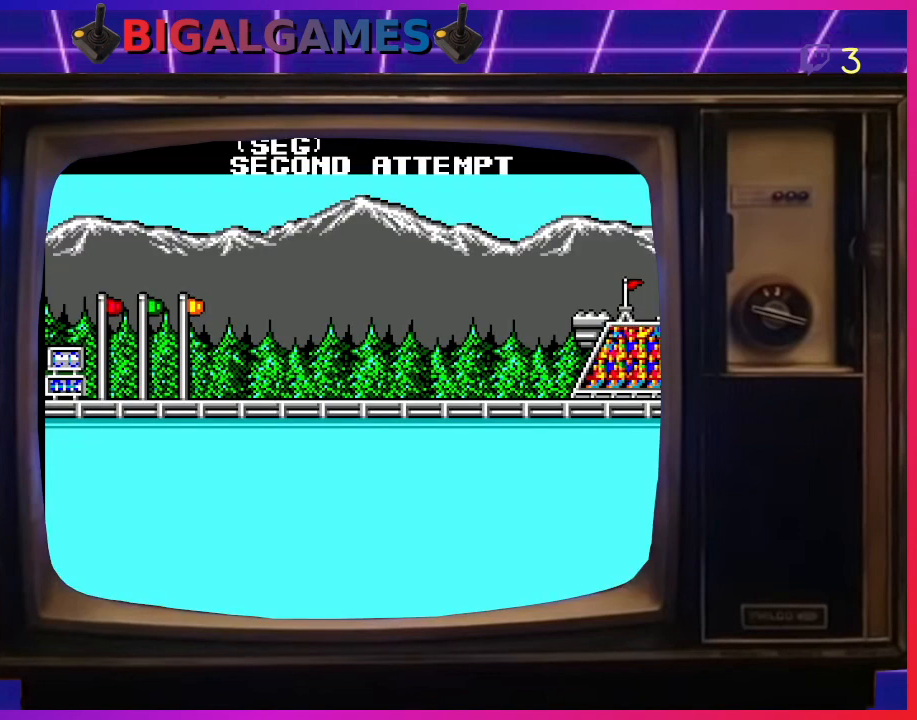
{"buttons": [], "left_stick": "center", "events": [[67, "DPAD_LEFT", "down"], [133, "DPAD_LEFT", "up"], [200, "DPAD_RIGHT", "down"], [300, "DPAD_RIGHT", "up"]]}
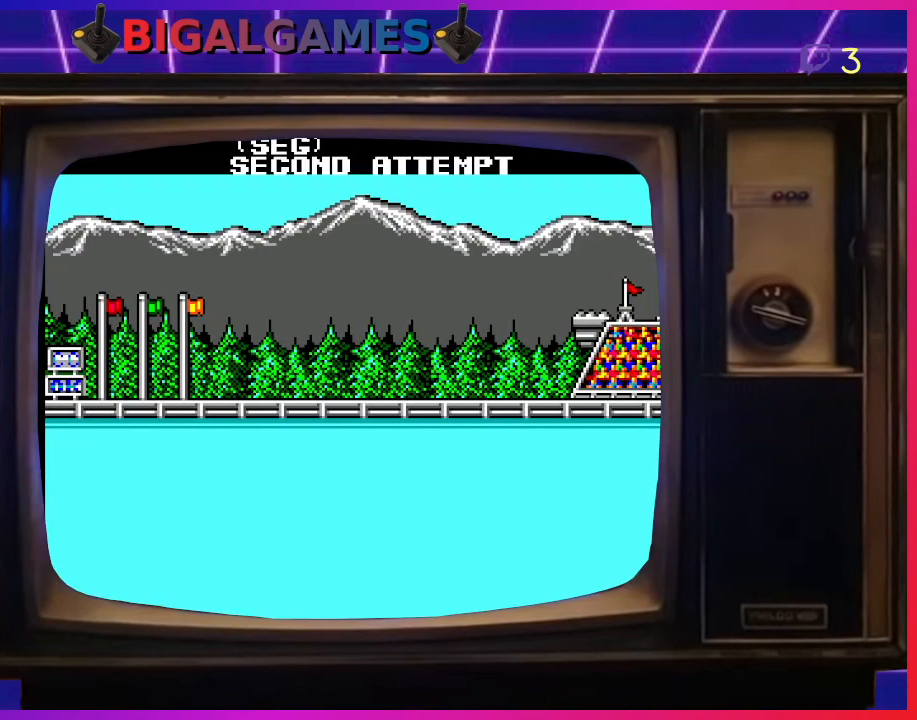
{"buttons": ["CIRCLE"], "left_stick": "center", "events": [[433, "CIRCLE", "down"]]}
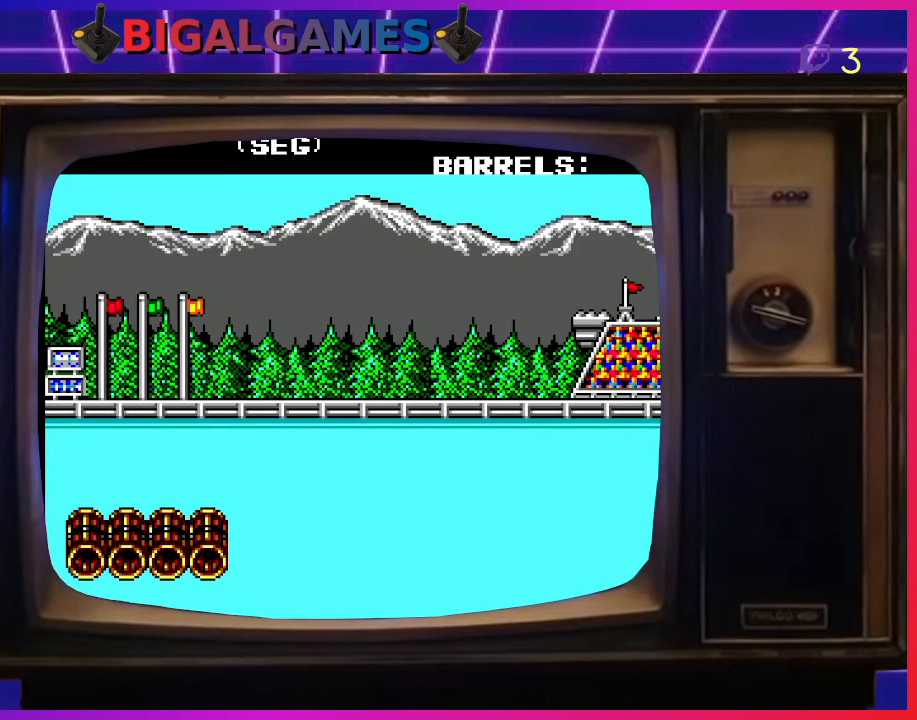
{"buttons": [], "left_stick": "center", "events": [[133, "CIRCLE", "up"]]}
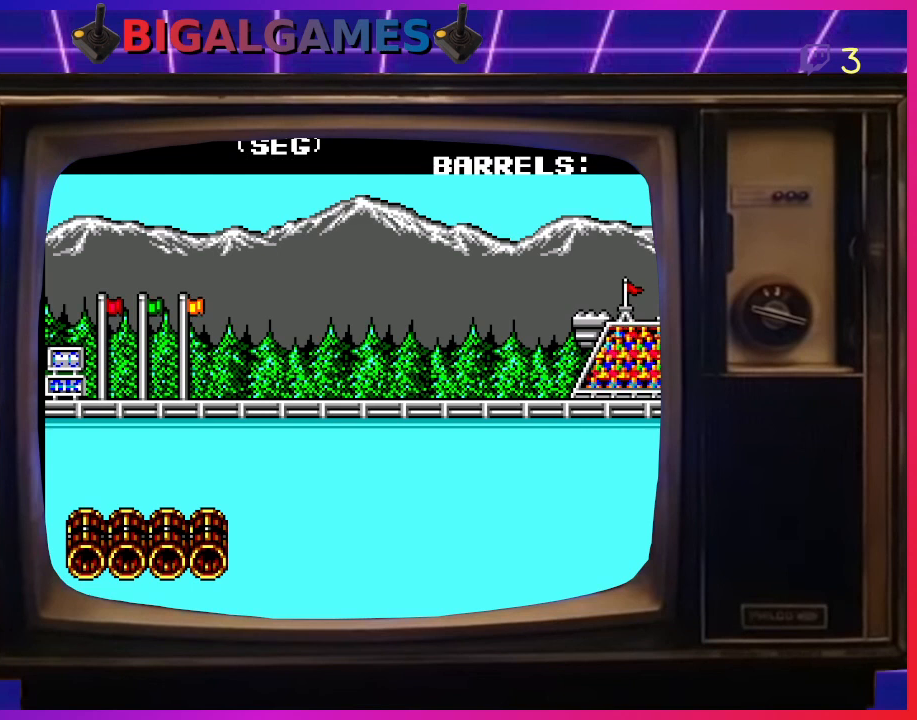
{"buttons": [], "left_stick": "center", "events": []}
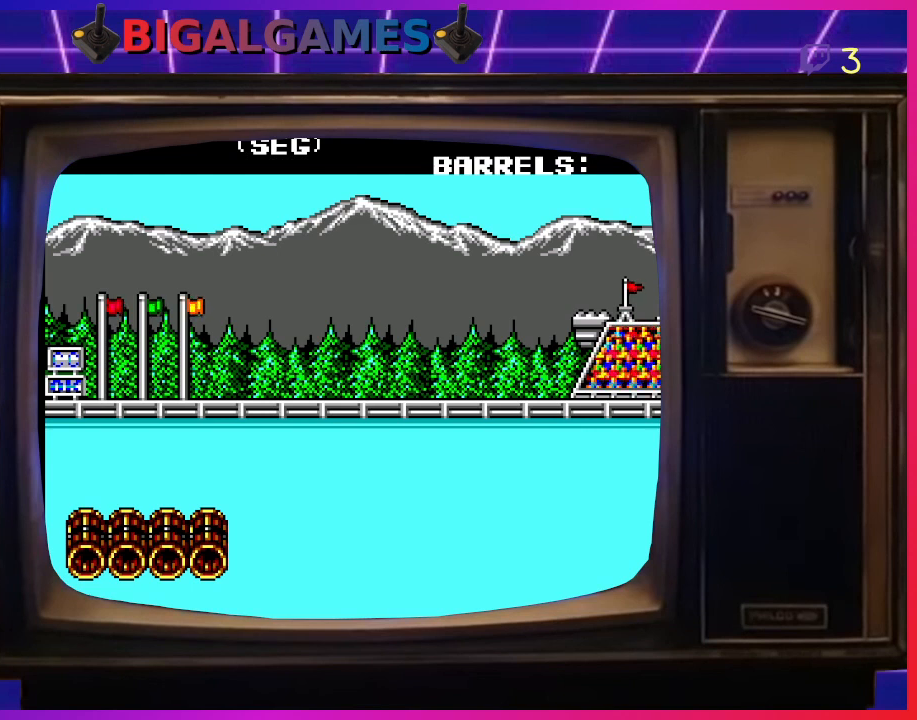
{"buttons": ["DPAD_RIGHT"], "left_stick": "center", "events": [[133, "DPAD_LEFT", "down"], [167, "DPAD_LEFT", "up"], [200, "DPAD_RIGHT", "down"], [300, "DPAD_RIGHT", "up"], [333, "DPAD_LEFT", "down"], [433, "DPAD_LEFT", "up"], [467, "DPAD_RIGHT", "down"]]}
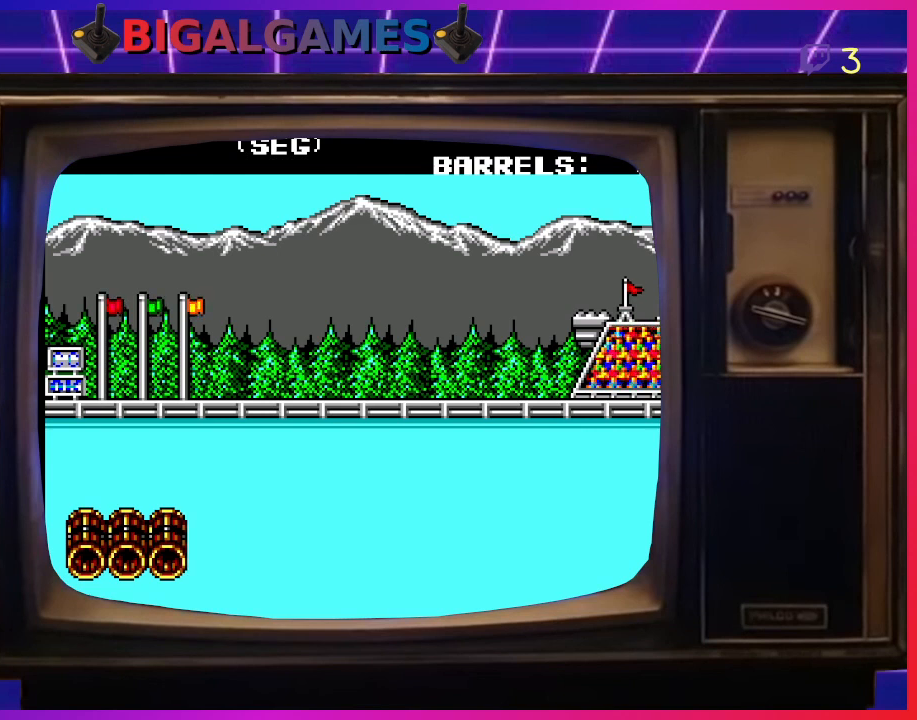
{"buttons": [], "left_stick": "center", "events": [[100, "DPAD_LEFT", "down"], [100, "DPAD_RIGHT", "up"], [300, "DPAD_LEFT", "up"]]}
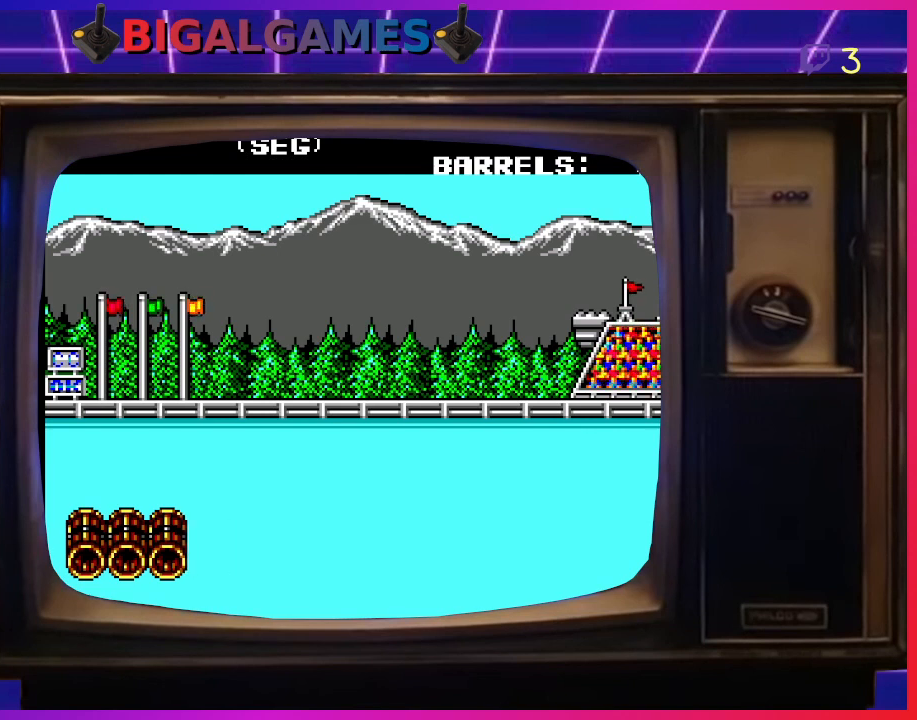
{"buttons": [], "left_stick": "center", "events": [[233, "DPAD_RIGHT", "down"], [367, "DPAD_RIGHT", "up"]]}
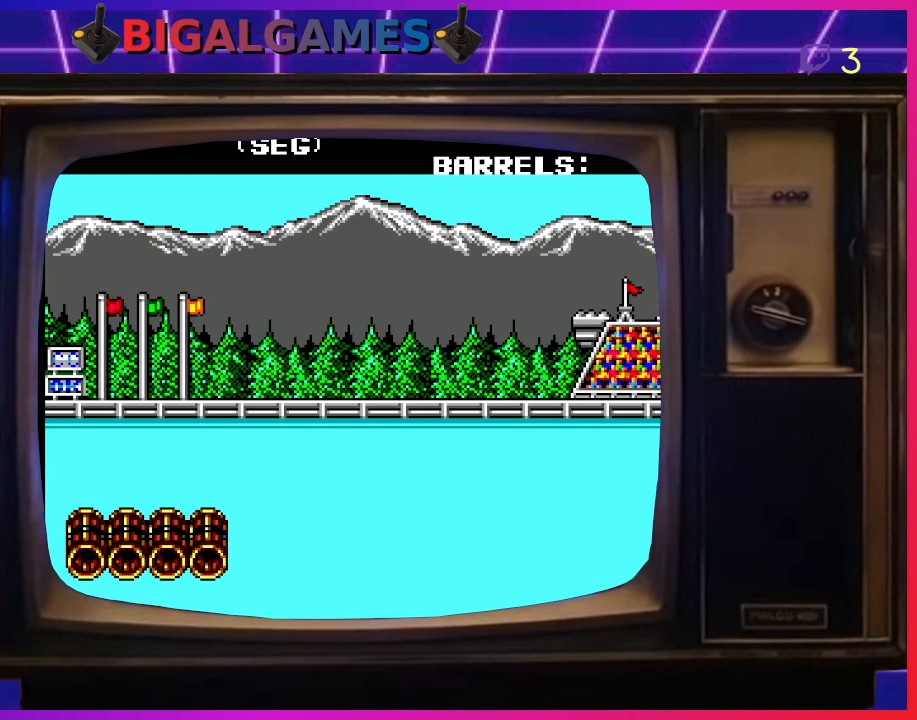
{"buttons": [], "left_stick": "center", "events": [[67, "DPAD_RIGHT", "down"], [167, "DPAD_RIGHT", "up"]]}